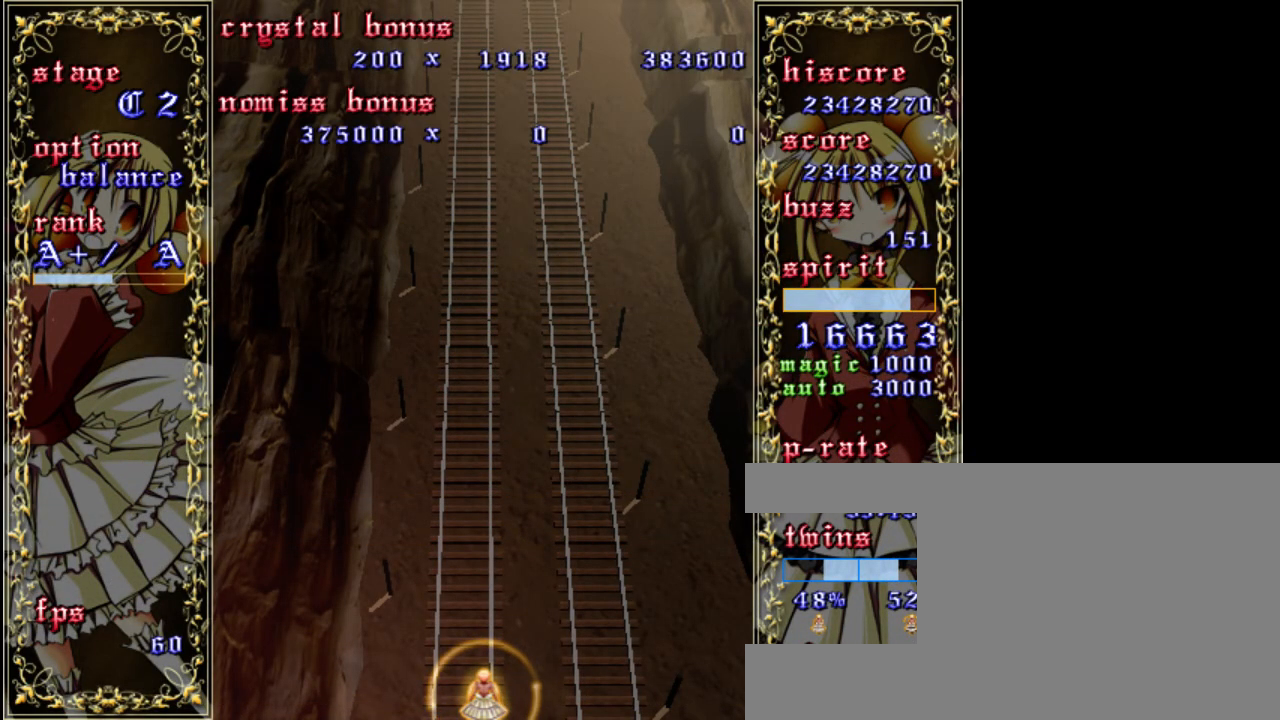
Gameplay with keyboard; each line is a JSON object with the keys held at the frame after it. "events" lists presses ("down") and releases ("up") of "a", "c", "d", "down", "left", "right", "s", "shift", "up", "x" and "z" between this image and that frame as [ms after this image, input, new state], when the widget could be followed in between. No other keys are recorded. Mouse input is not recorded.
{"keys": [], "events": [[267, "shift", "down"], [267, "z", "down"], [400, "shift", "up"], [400, "z", "up"]]}
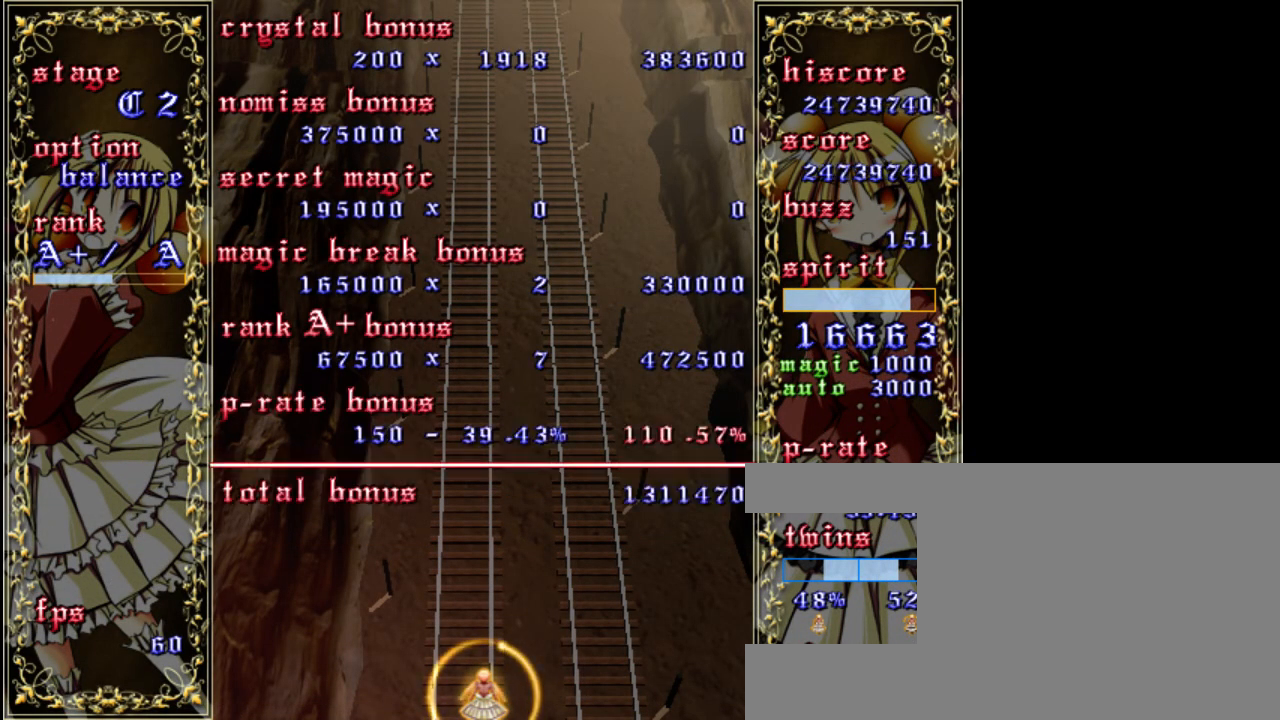
{"keys": [], "events": [[67, "shift", "down"], [67, "z", "down"], [167, "shift", "up"], [167, "z", "up"], [333, "shift", "down"], [333, "z", "down"], [433, "shift", "up"], [433, "z", "up"]]}
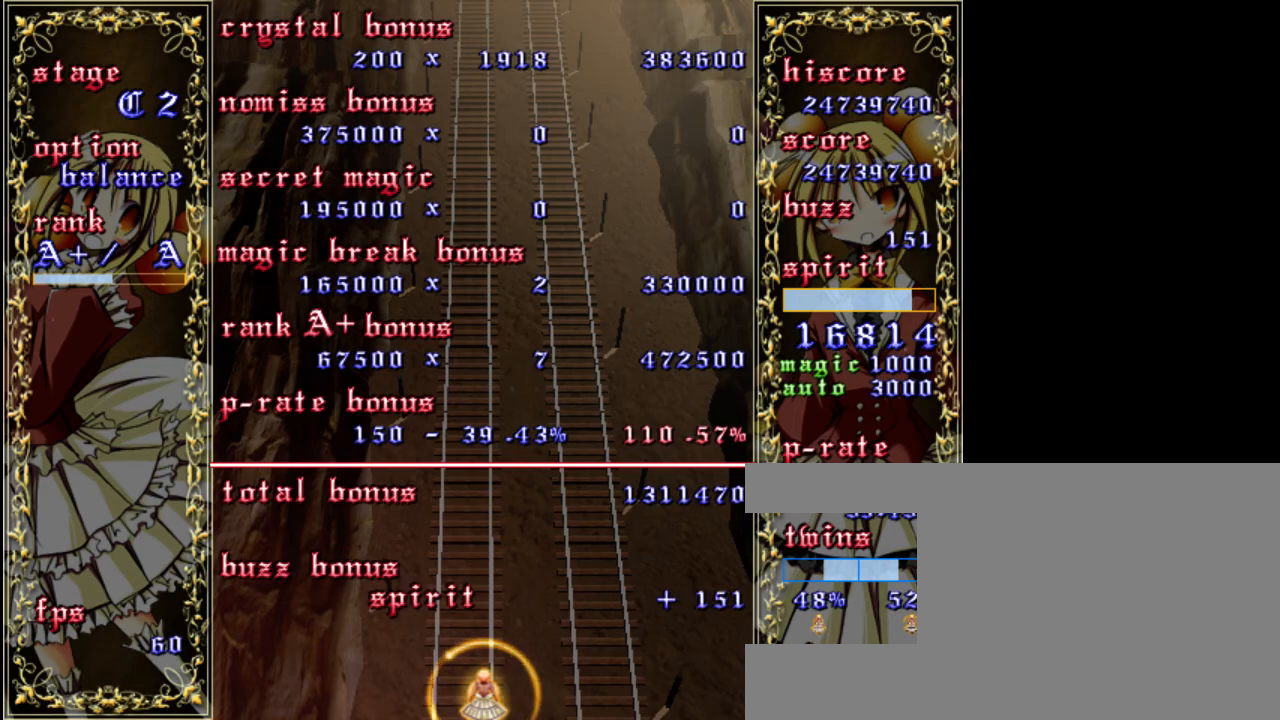
{"keys": [], "events": [[67, "shift", "down"], [100, "z", "down"], [167, "shift", "up"], [167, "z", "up"], [333, "shift", "down"], [367, "z", "down"], [433, "shift", "up"], [433, "z", "up"]]}
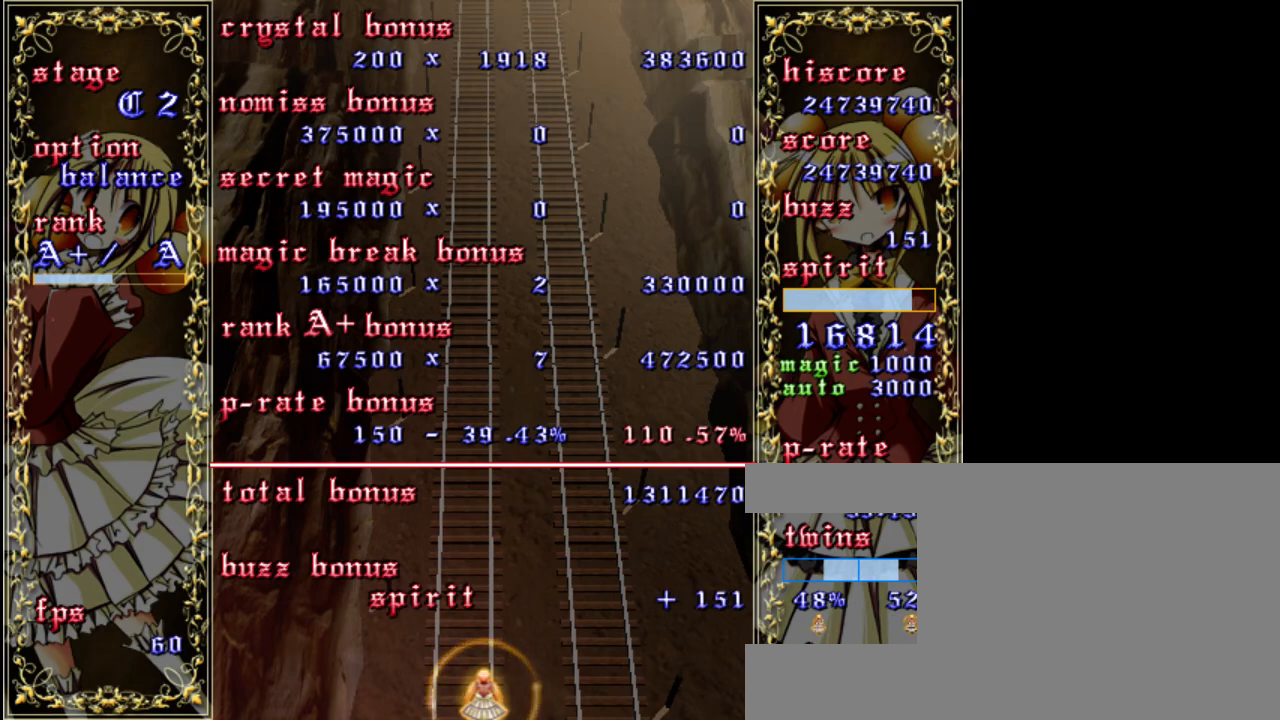
{"keys": [], "events": [[100, "shift", "down"], [100, "z", "down"], [167, "z", "up"], [200, "shift", "up"], [367, "shift", "down"], [400, "z", "down"], [467, "shift", "up"], [467, "z", "up"]]}
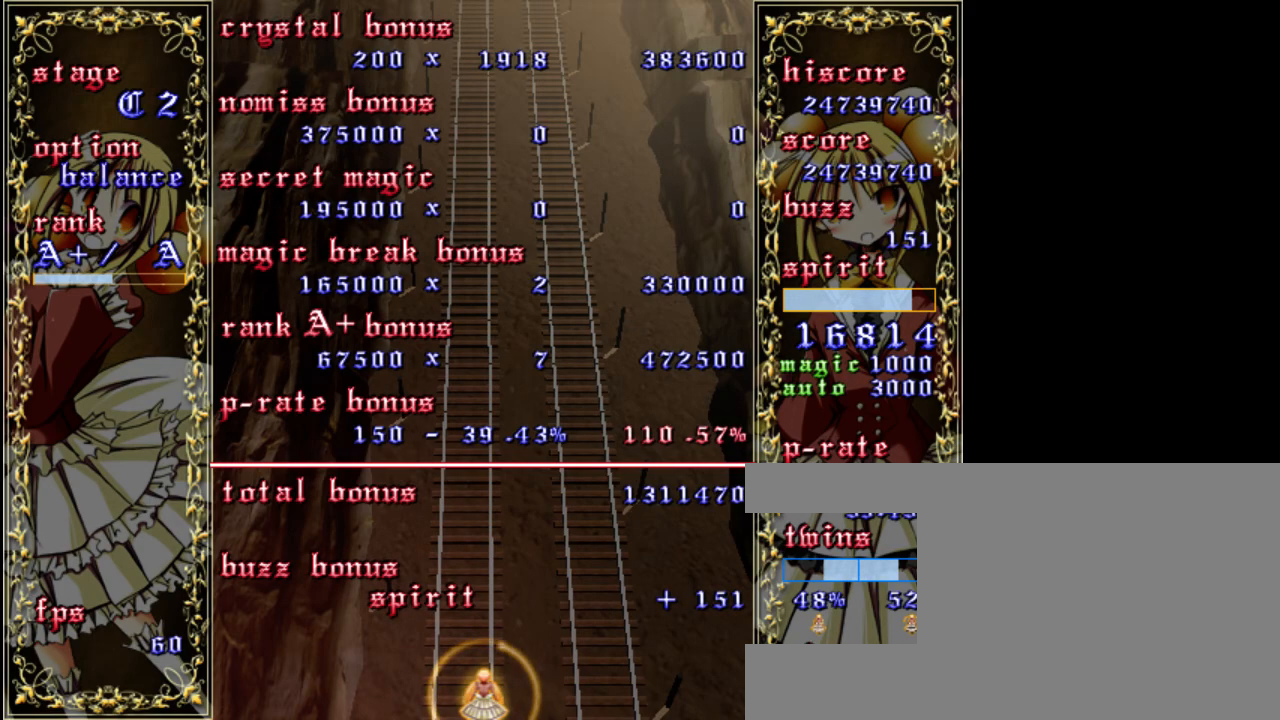
{"keys": ["shift", "z"], "events": [[167, "shift", "down"], [200, "z", "down"], [267, "z", "up"], [300, "shift", "up"], [467, "shift", "down"], [500, "z", "down"]]}
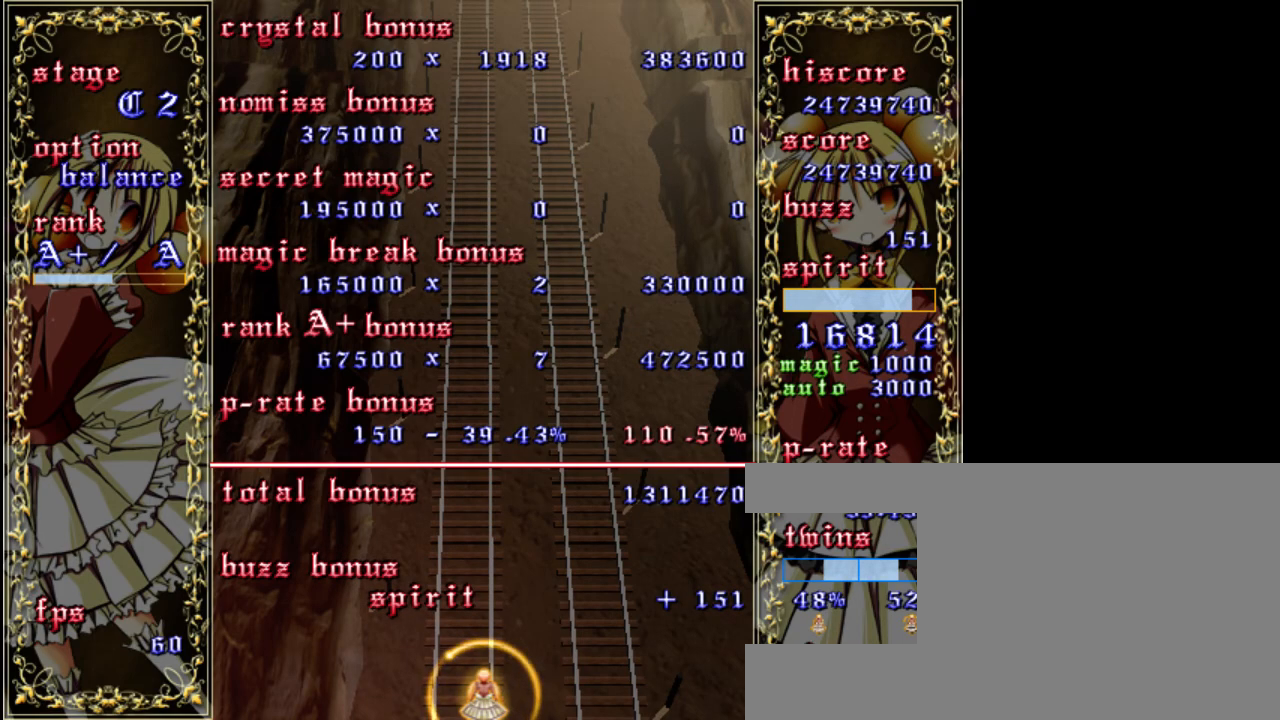
{"keys": ["shift", "z"], "events": [[33, "z", "up"], [67, "shift", "up"], [233, "shift", "down"], [233, "z", "down"], [333, "shift", "up"], [333, "z", "up"], [500, "shift", "down"], [500, "z", "down"]]}
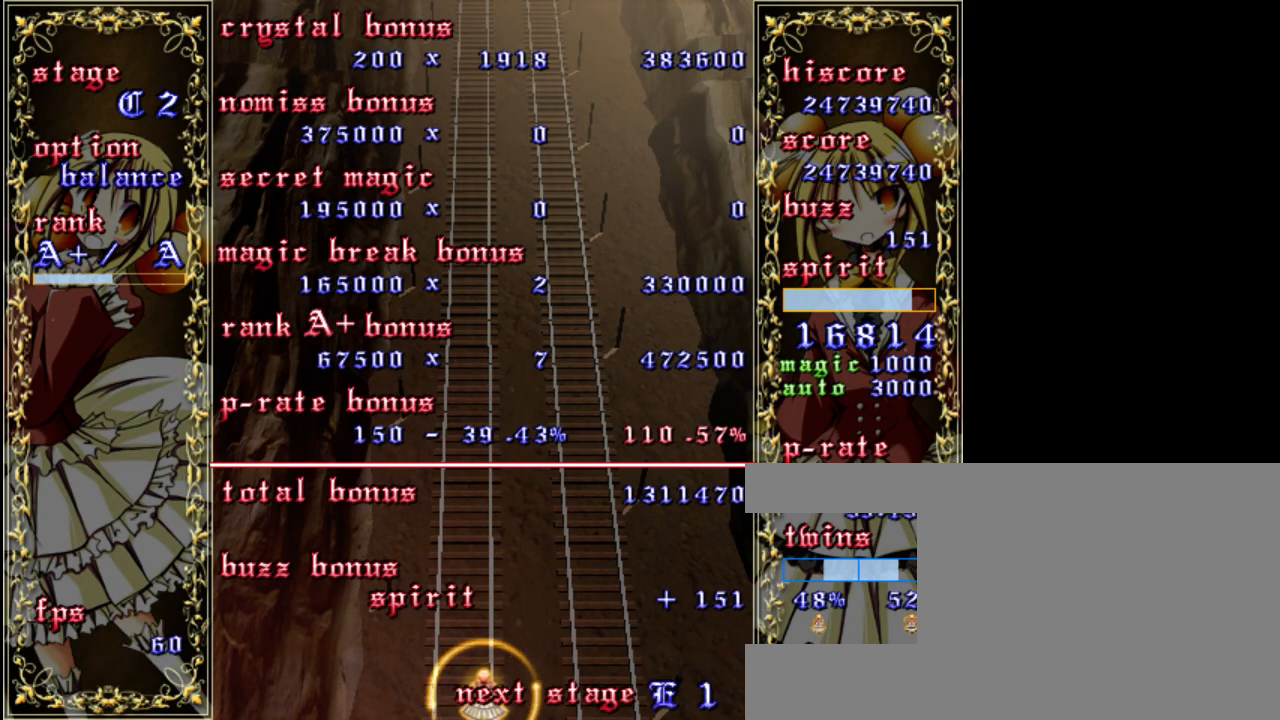
{"keys": [], "events": [[67, "z", "up"], [100, "shift", "up"], [267, "shift", "down"], [267, "z", "down"], [367, "shift", "up"], [367, "z", "up"]]}
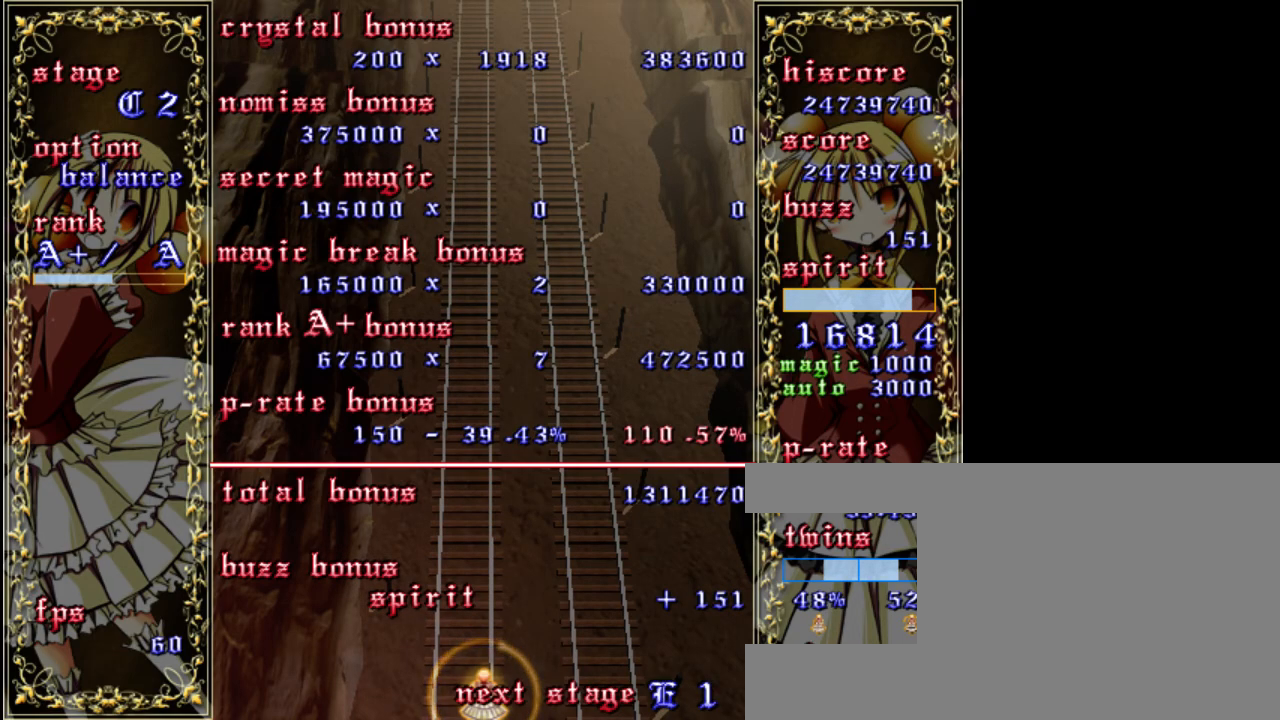
{"keys": [], "events": [[33, "shift", "down"], [33, "z", "down"], [133, "shift", "up"], [133, "z", "up"], [300, "shift", "down"], [333, "z", "down"], [400, "shift", "up"], [400, "z", "up"]]}
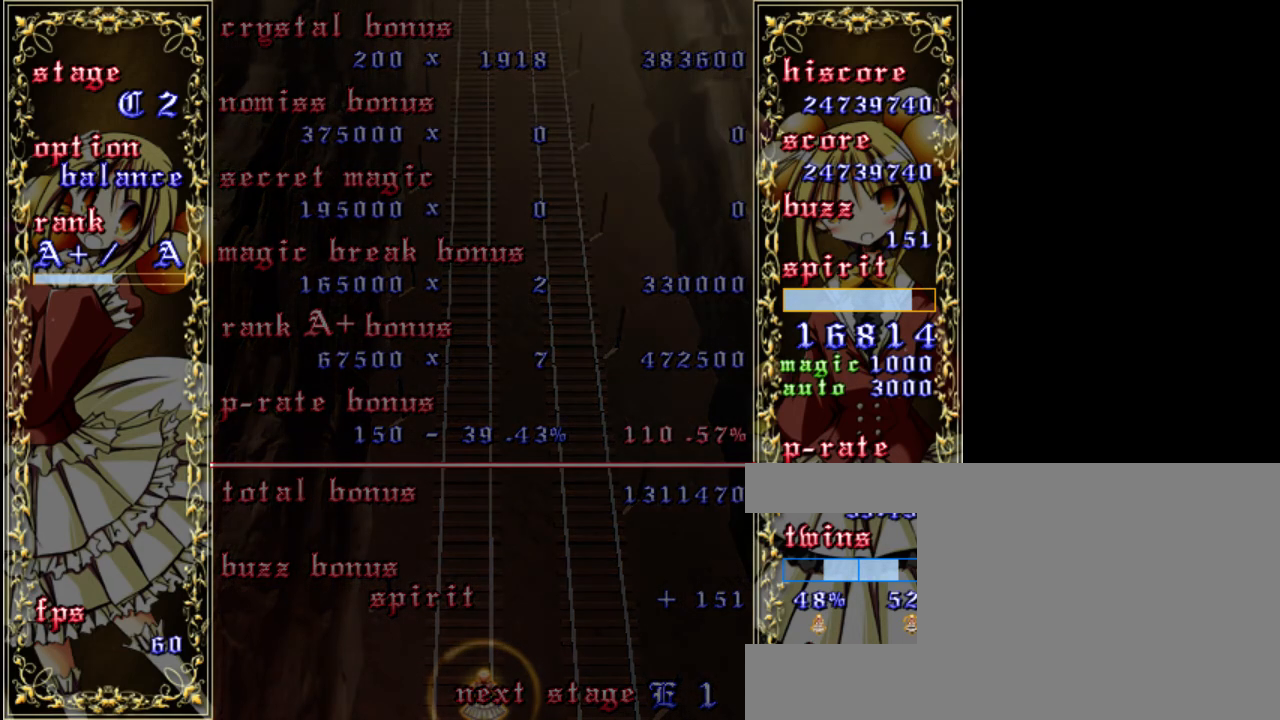
{"keys": [], "events": []}
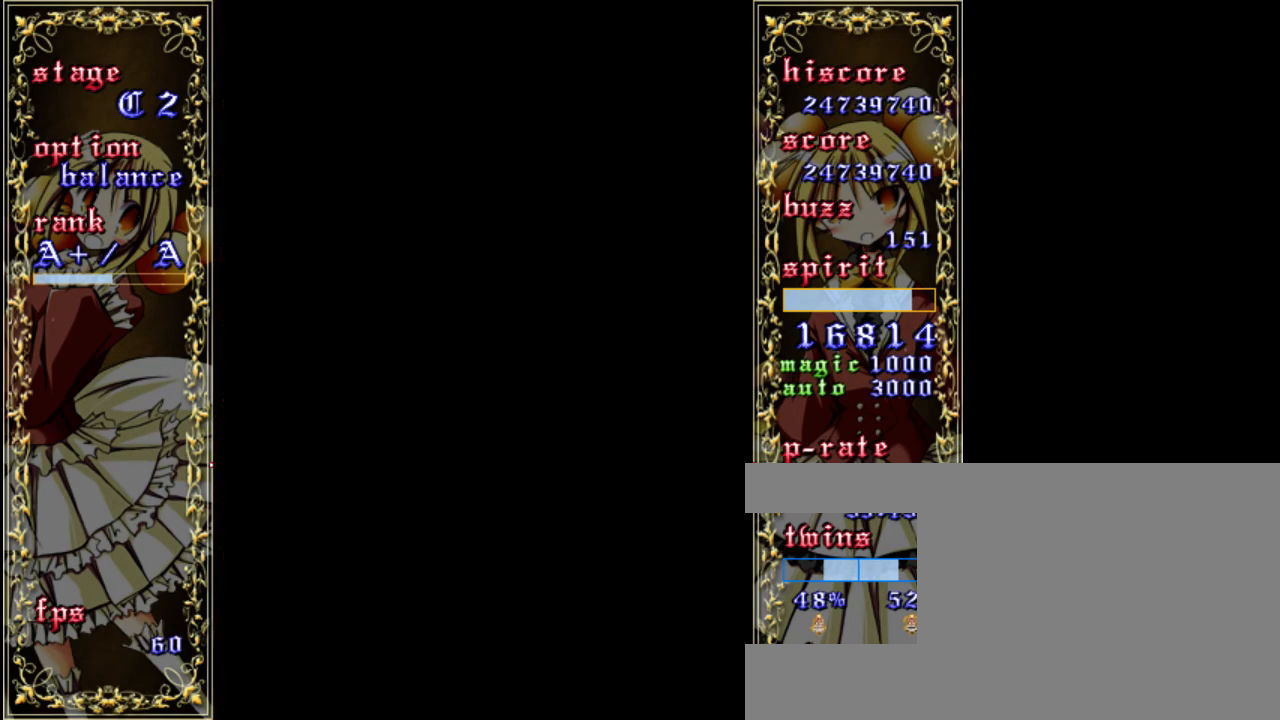
{"keys": [], "events": []}
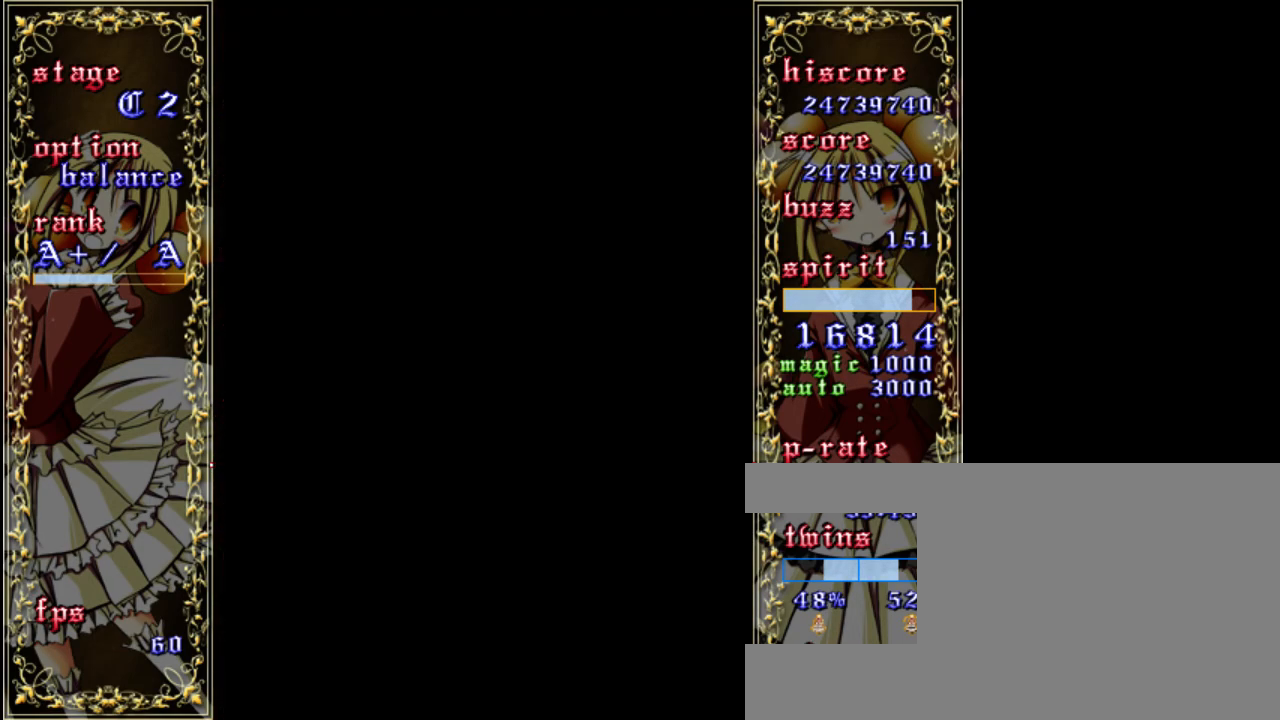
{"keys": [], "events": []}
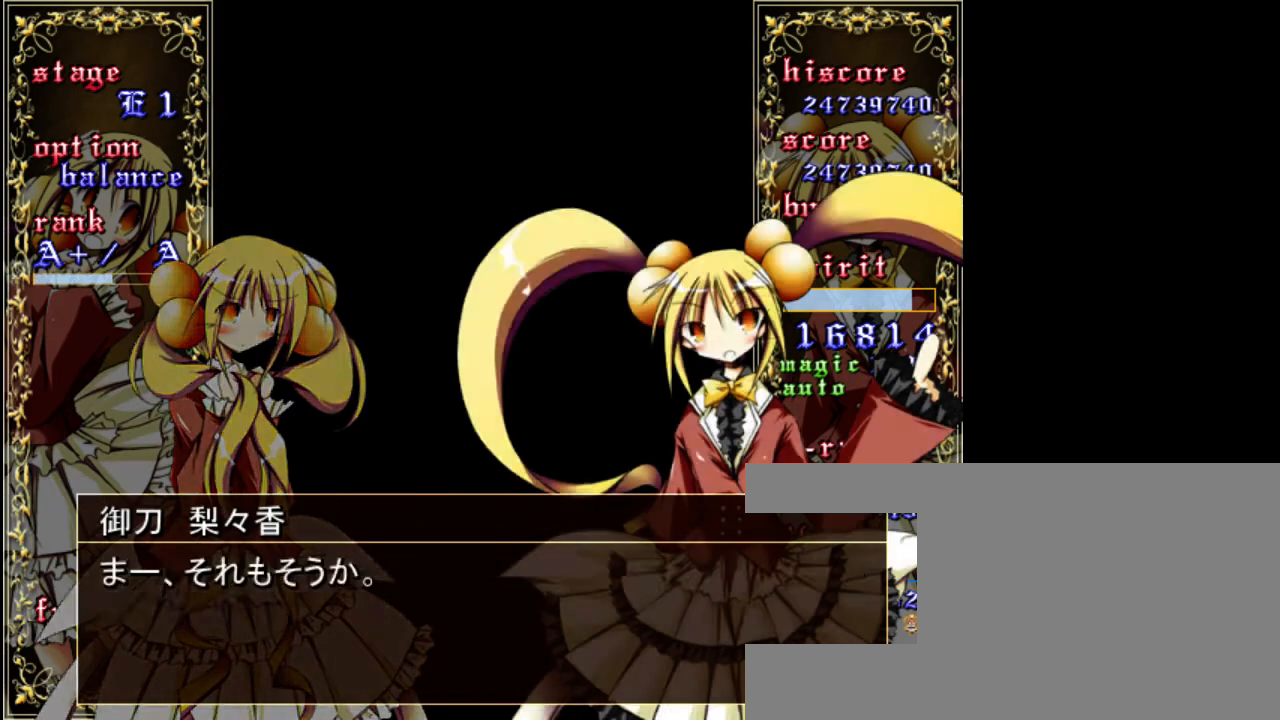
{"keys": [], "events": []}
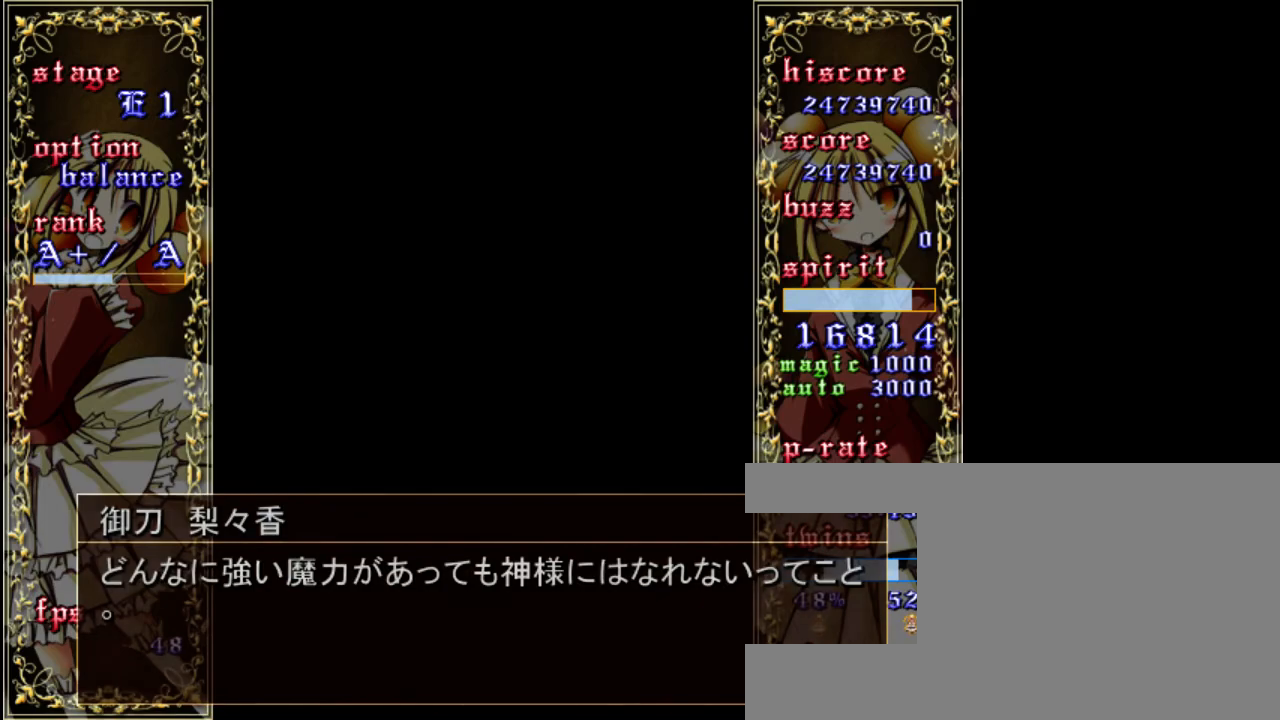
{"keys": ["z"], "events": [[350, "z", "down"]]}
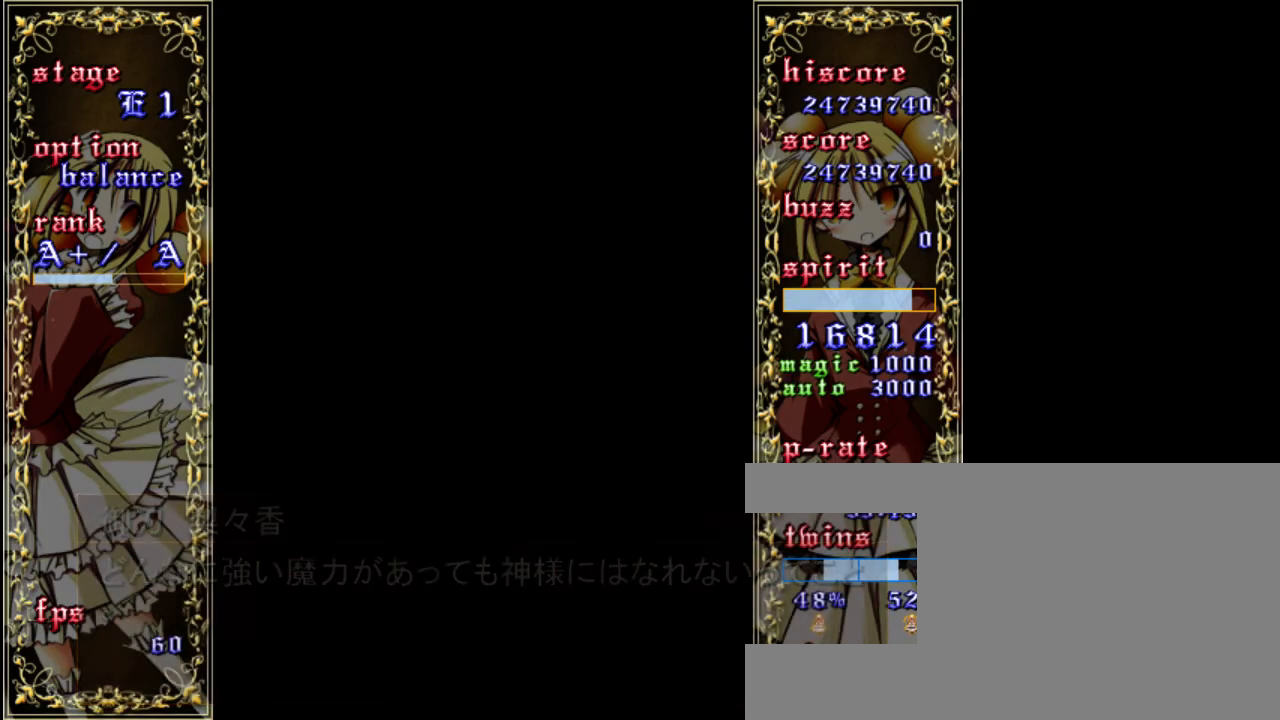
{"keys": ["z"], "events": []}
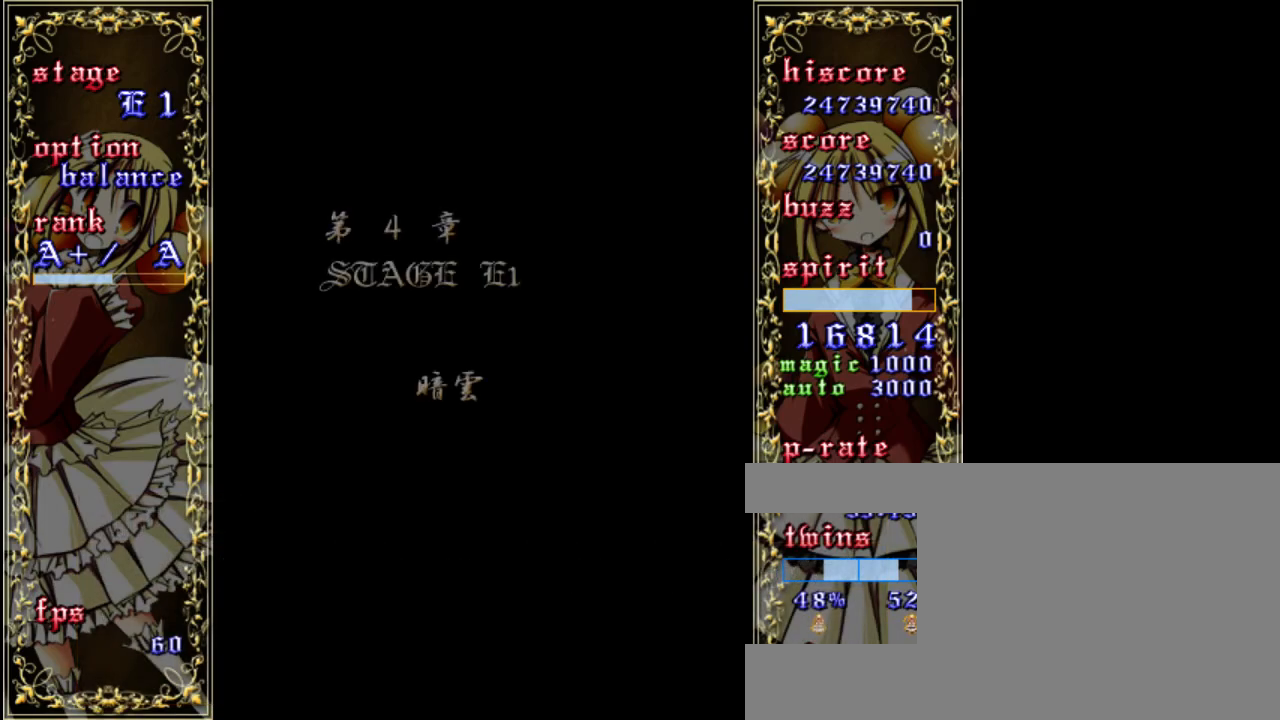
{"keys": ["z"], "events": []}
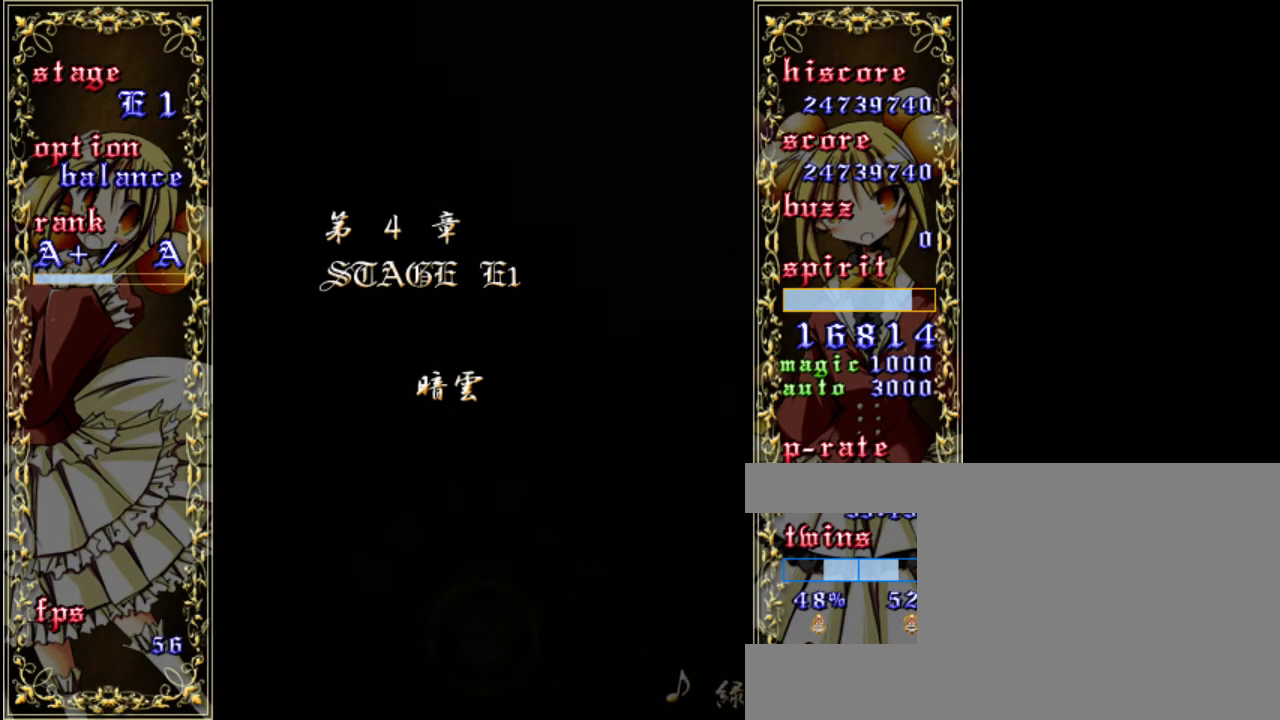
{"keys": ["left", "z"], "events": [[350, "left", "down"]]}
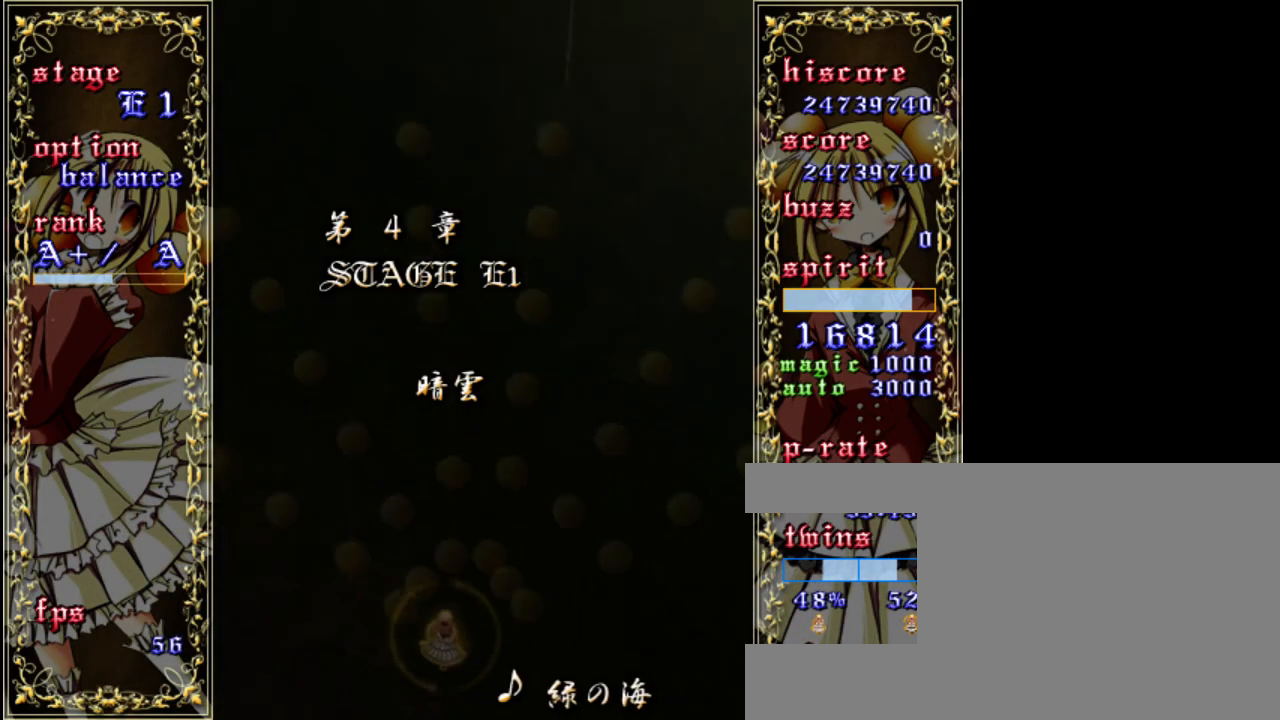
{"keys": ["z"], "events": [[417, "left", "up"]]}
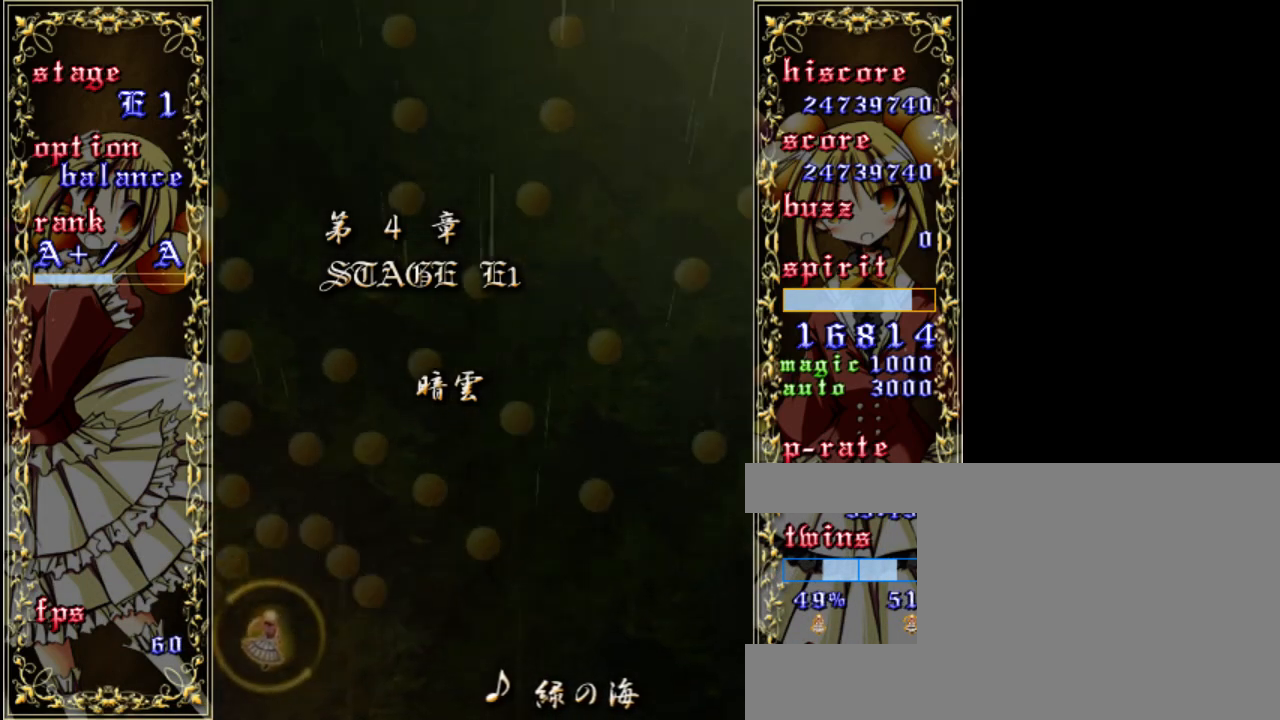
{"keys": ["down", "shift", "z"], "events": [[83, "shift", "down"], [250, "right", "down"], [350, "down", "down"], [417, "right", "up"]]}
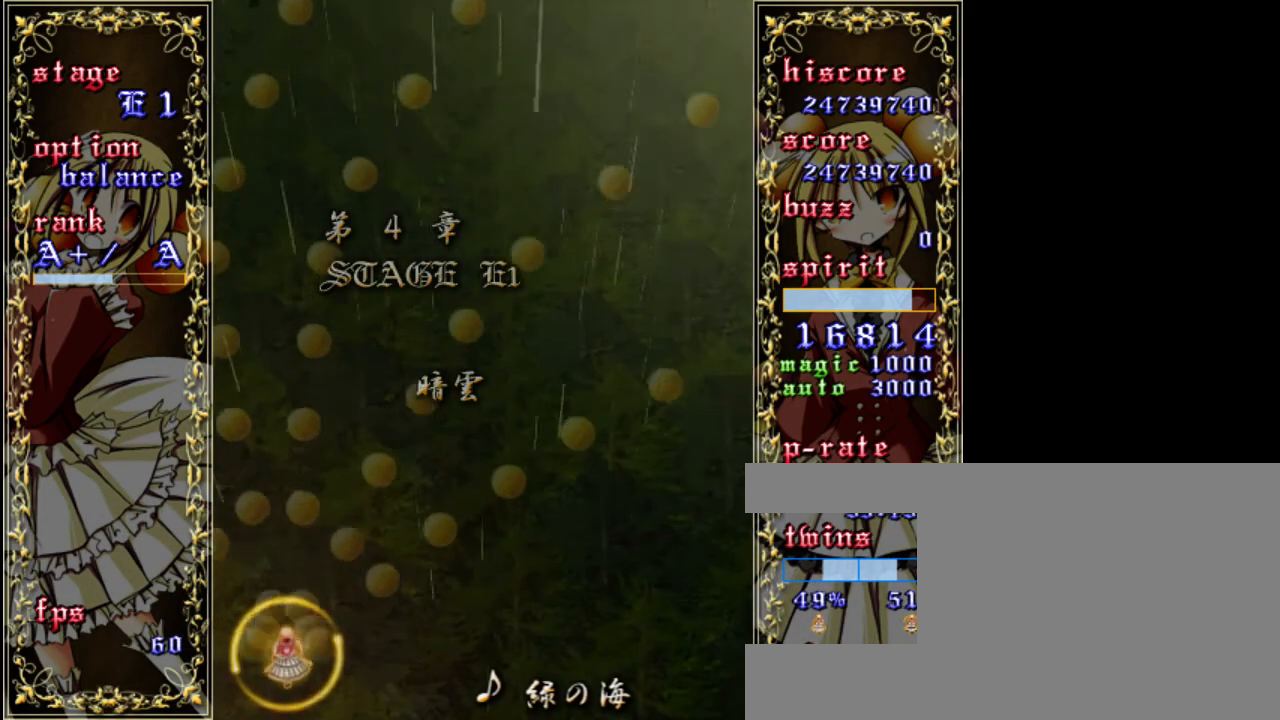
{"keys": ["shift", "z"], "events": [[17, "down", "up"], [283, "right", "down"], [383, "right", "up"]]}
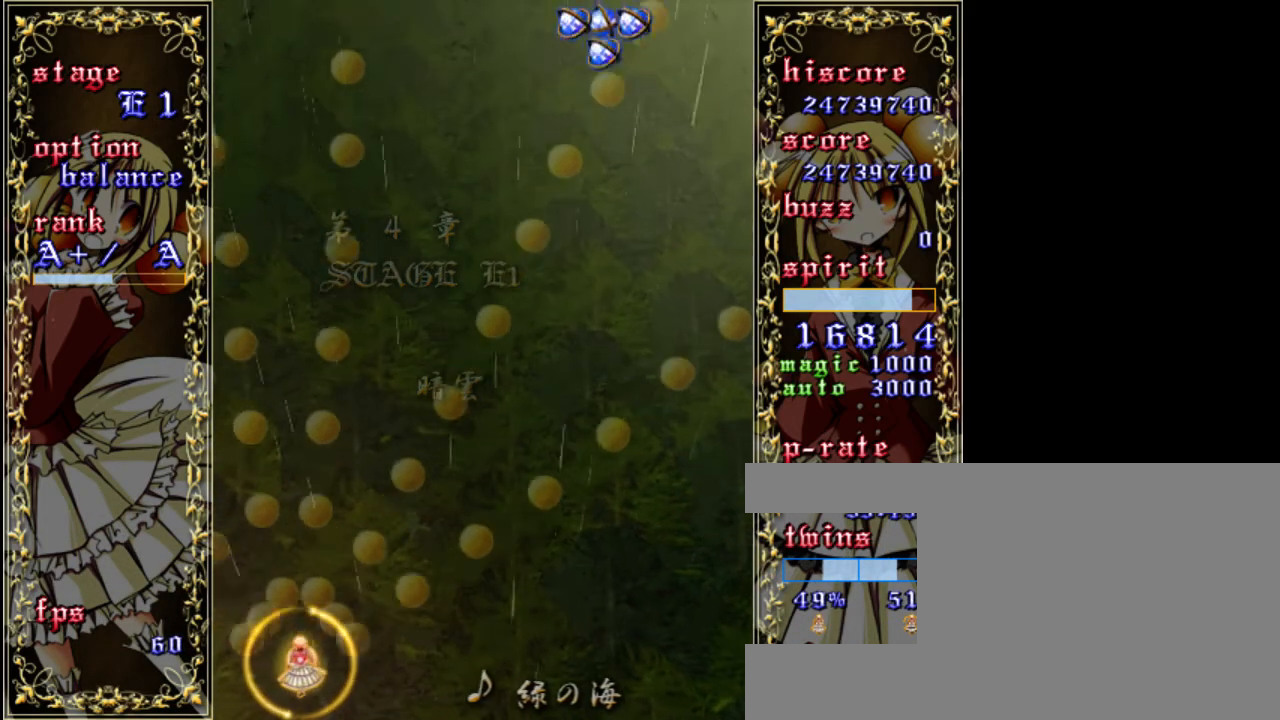
{"keys": ["shift", "z"], "events": [[283, "up", "down"], [450, "up", "up"]]}
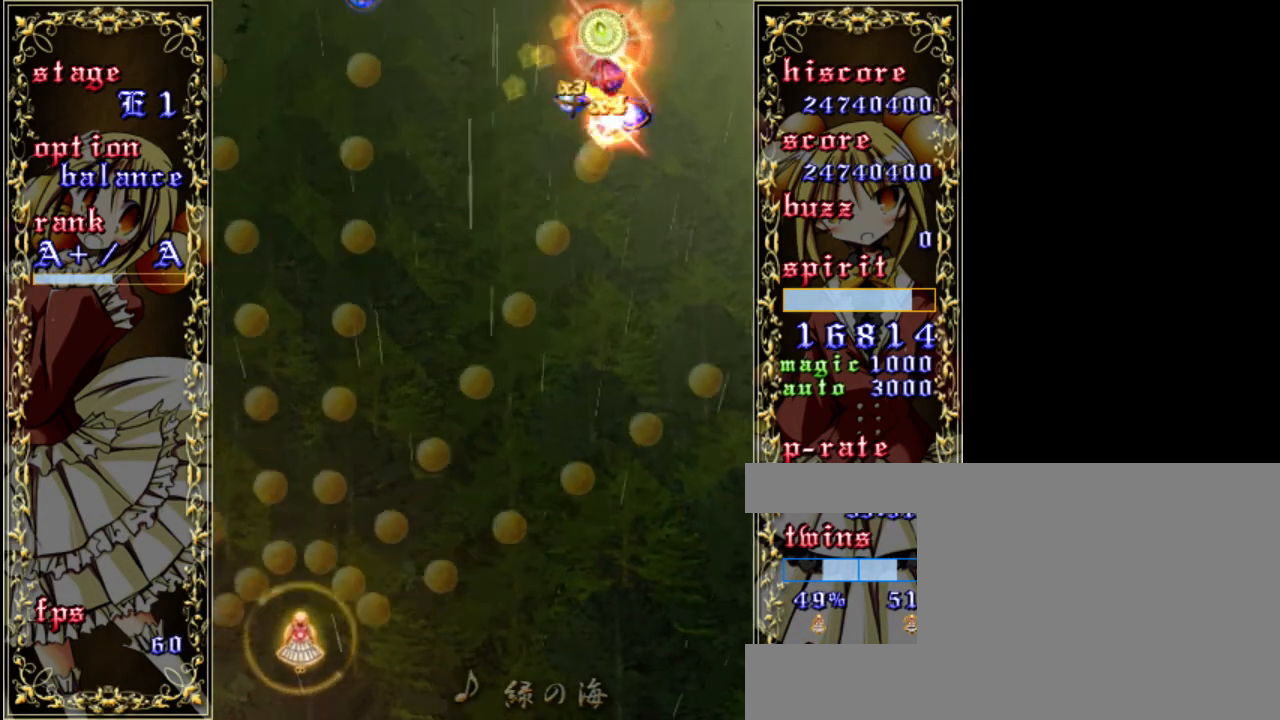
{"keys": ["shift", "z"], "events": [[217, "right", "down"], [283, "right", "up"], [317, "down", "down"], [450, "down", "up"]]}
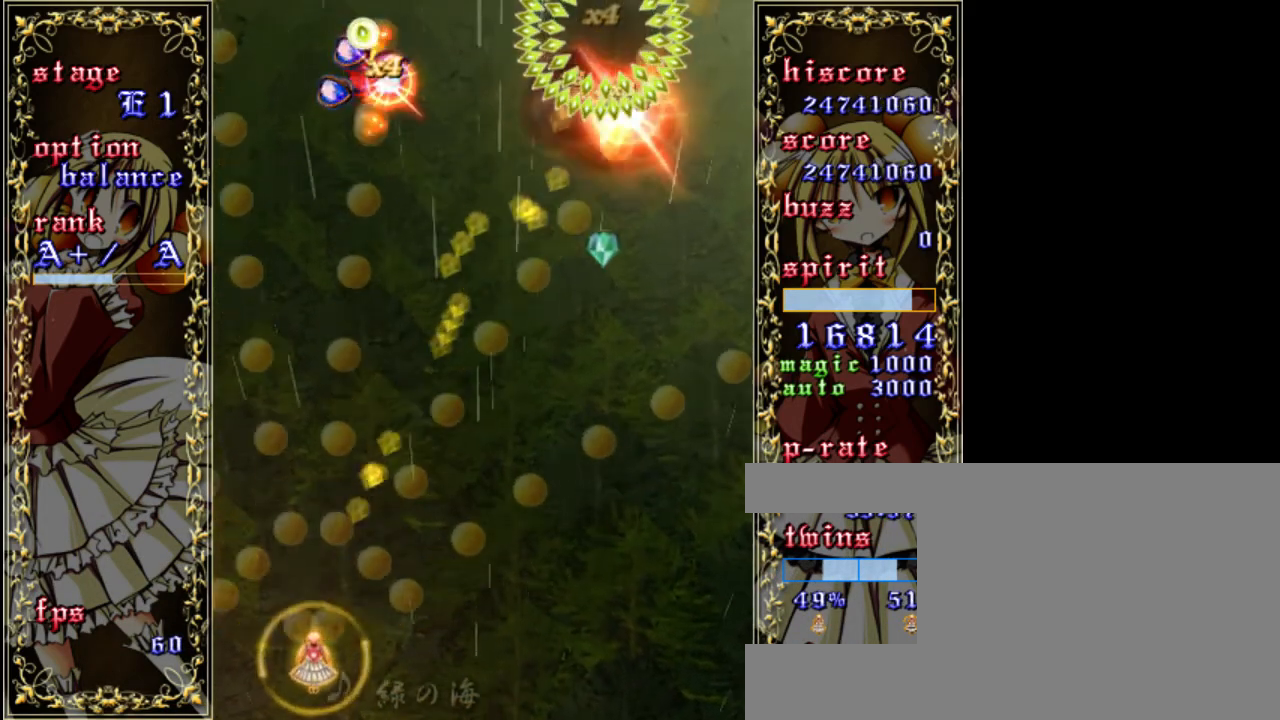
{"keys": ["shift", "z"], "events": [[183, "right", "down"], [250, "right", "up"]]}
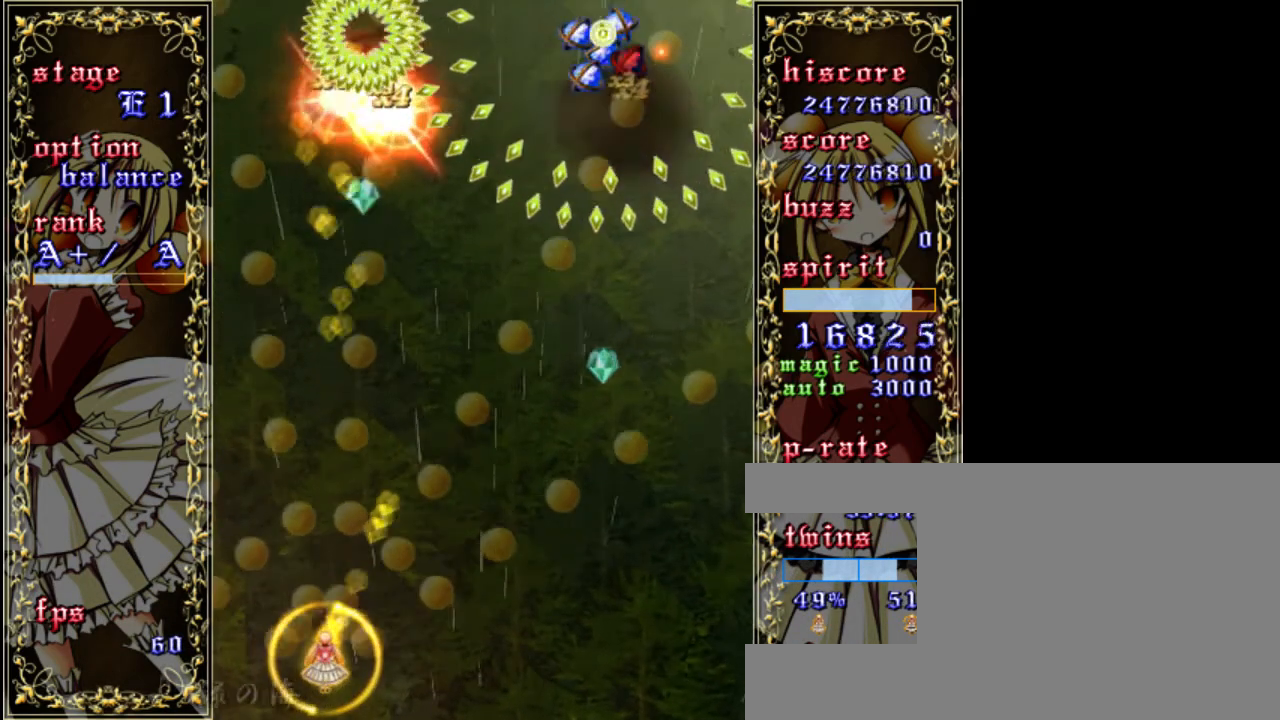
{"keys": ["shift", "z"], "events": [[50, "right", "down"], [83, "up", "down"], [117, "shift", "up"], [317, "up", "up"], [350, "right", "up"], [483, "shift", "down"]]}
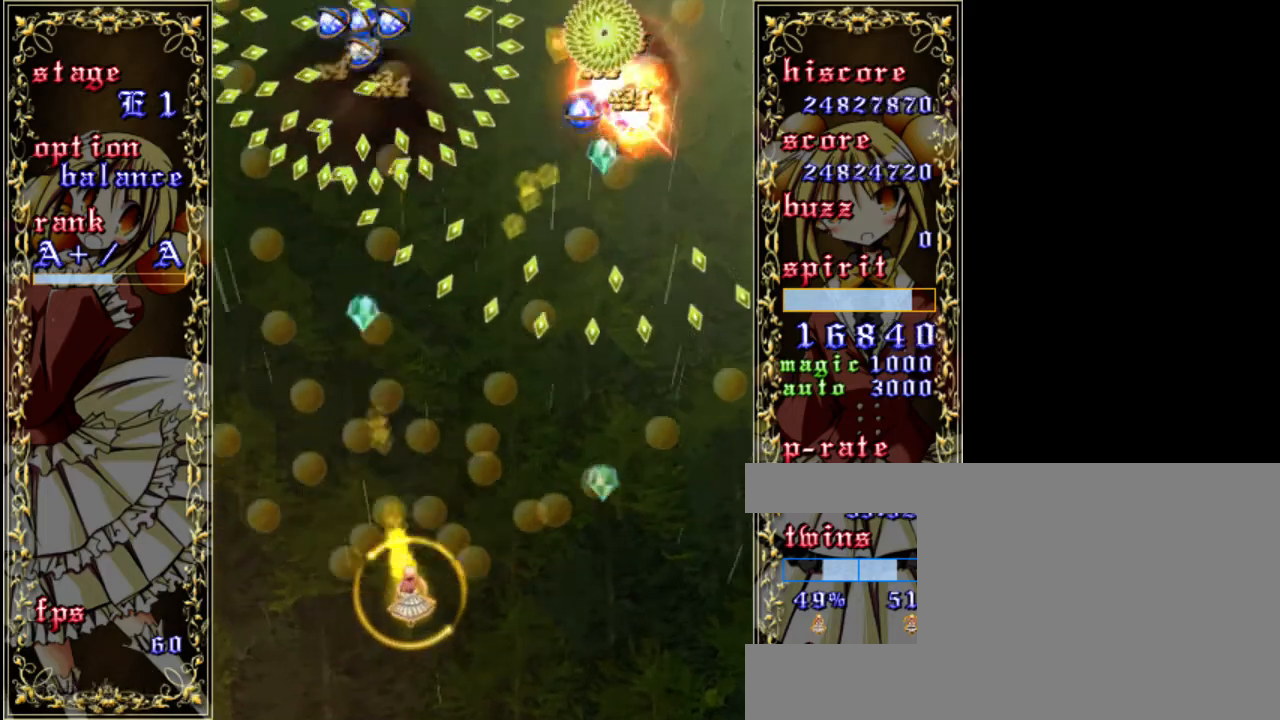
{"keys": ["down", "left", "z"], "events": [[83, "right", "down"], [83, "shift", "up"], [417, "down", "down"], [417, "right", "up"], [483, "left", "down"]]}
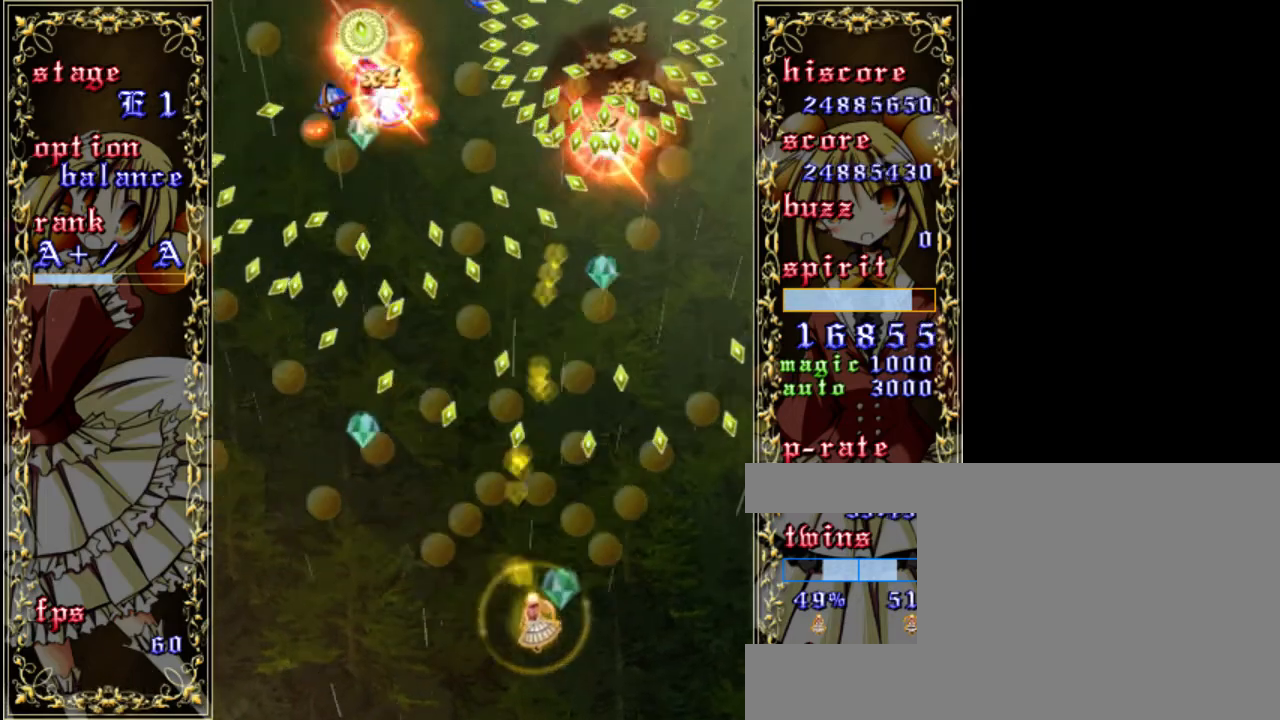
{"keys": ["shift", "z"], "events": [[50, "down", "up"], [383, "left", "up"], [417, "shift", "down"]]}
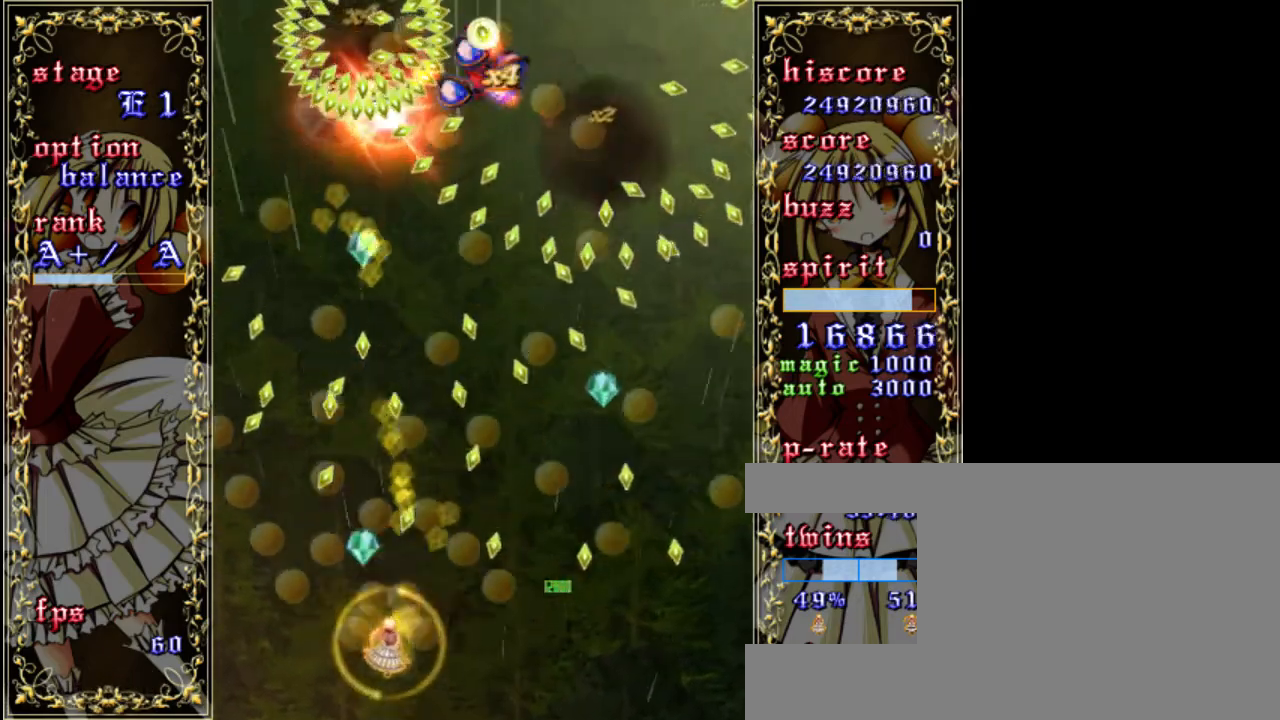
{"keys": ["down", "shift", "z"], "events": [[50, "down", "down"]]}
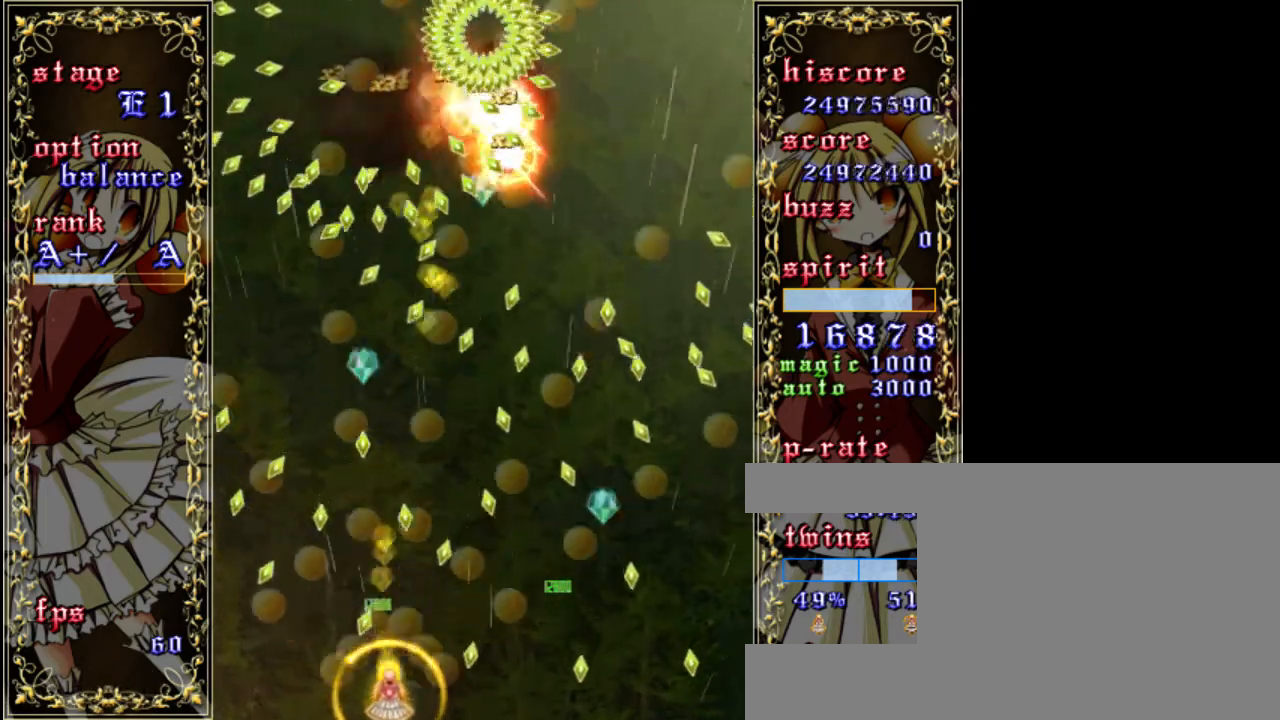
{"keys": ["left", "shift", "z"], "events": [[150, "down", "up"], [317, "left", "down"]]}